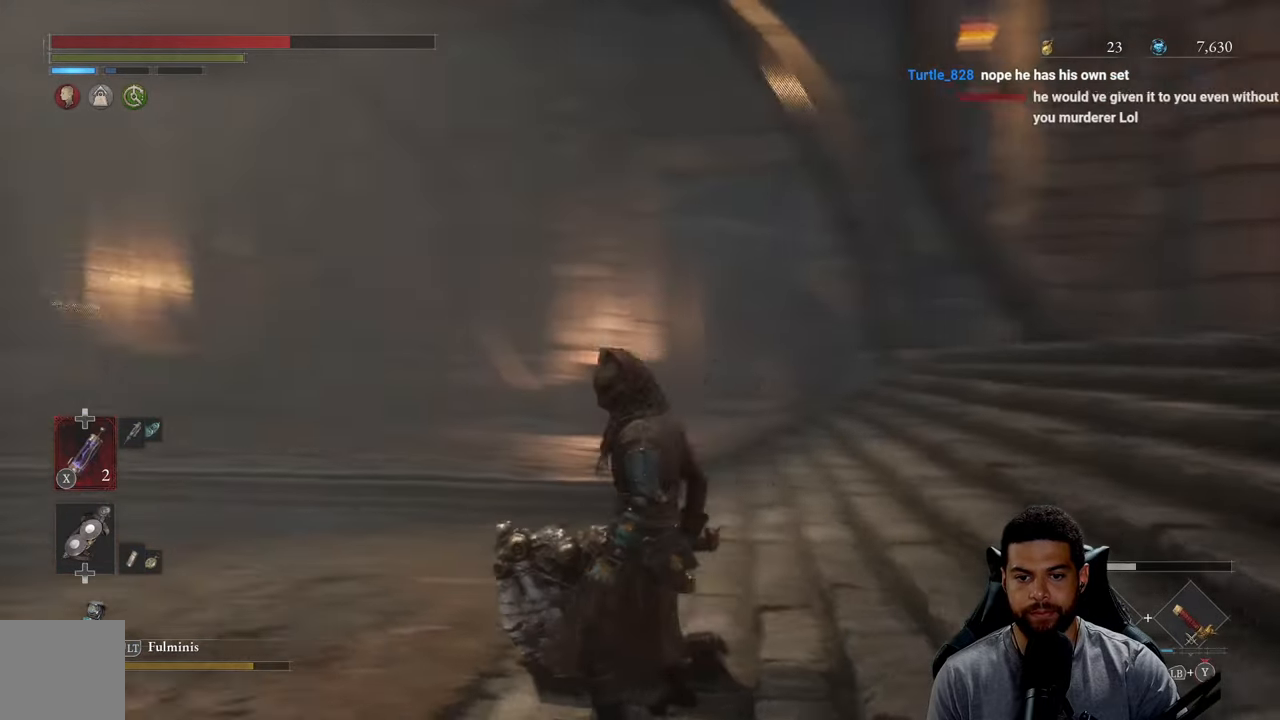
Gameplay with a controller (Xbox layout); each line is a JSON object with the inputs held at the frame after it. "events" lists button and stick changes between this image and that frame as [ms after this image, input, new state], when the widget could be followed in between.
{"buttons": [], "left_stick": "up", "right_stick": "center", "events": [[17, "right_stick", "up-left"], [134, "right_stick", "center"], [250, "left_stick", "up"], [267, "right_stick", "down"], [484, "right_stick", "center"]]}
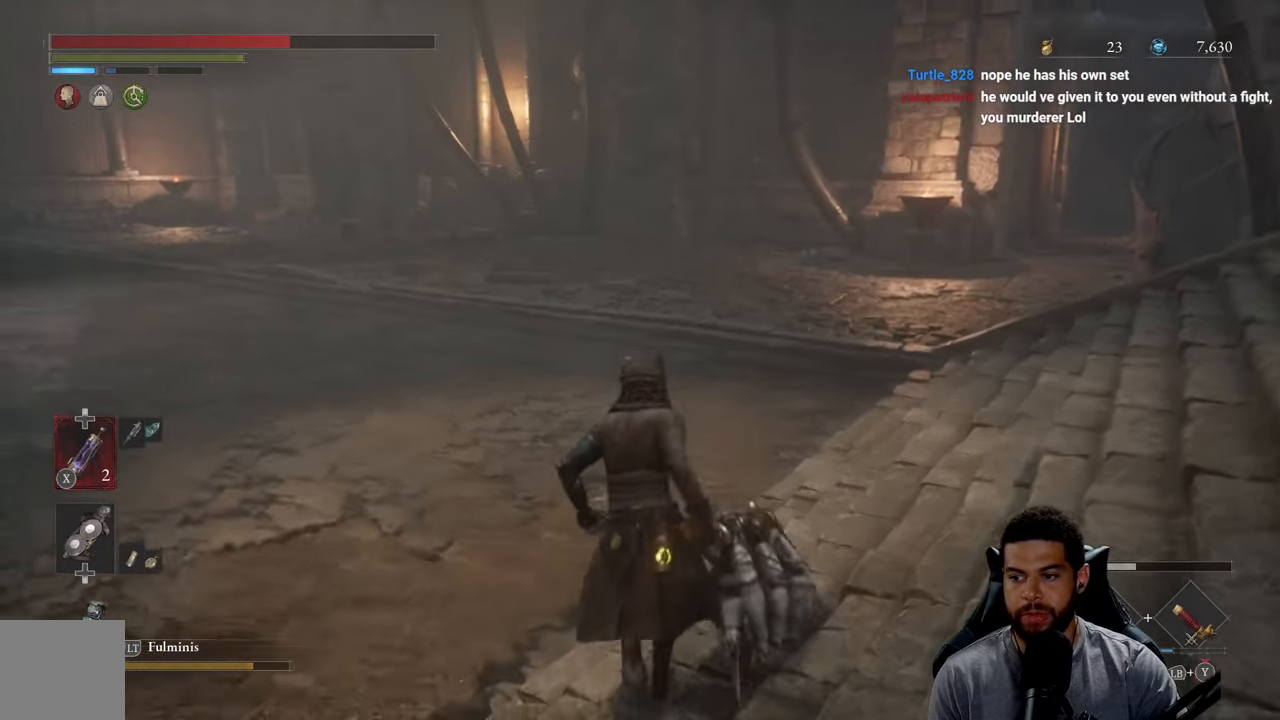
{"buttons": [], "left_stick": "up", "right_stick": "right", "events": [[284, "right_stick", "right"]]}
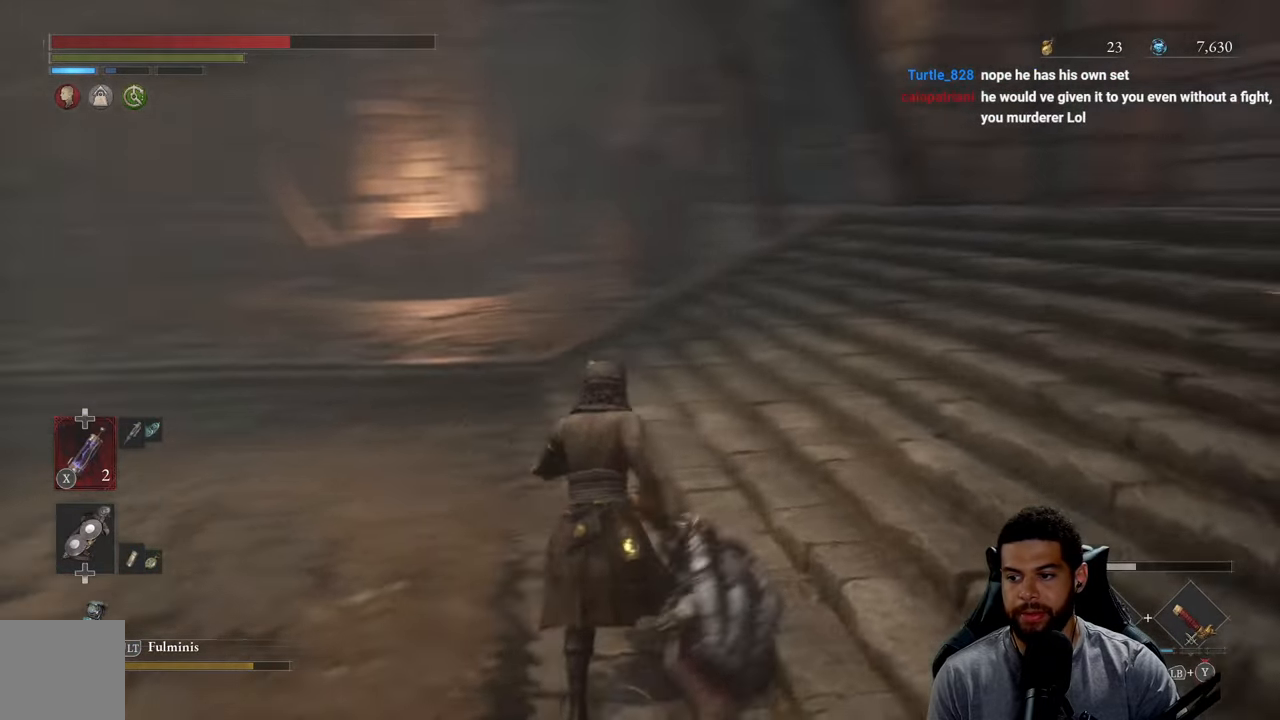
{"buttons": [], "left_stick": "center", "right_stick": "up-right", "events": [[17, "left_stick", "down"], [100, "right_stick", "up-right"], [150, "left_stick", "center"]]}
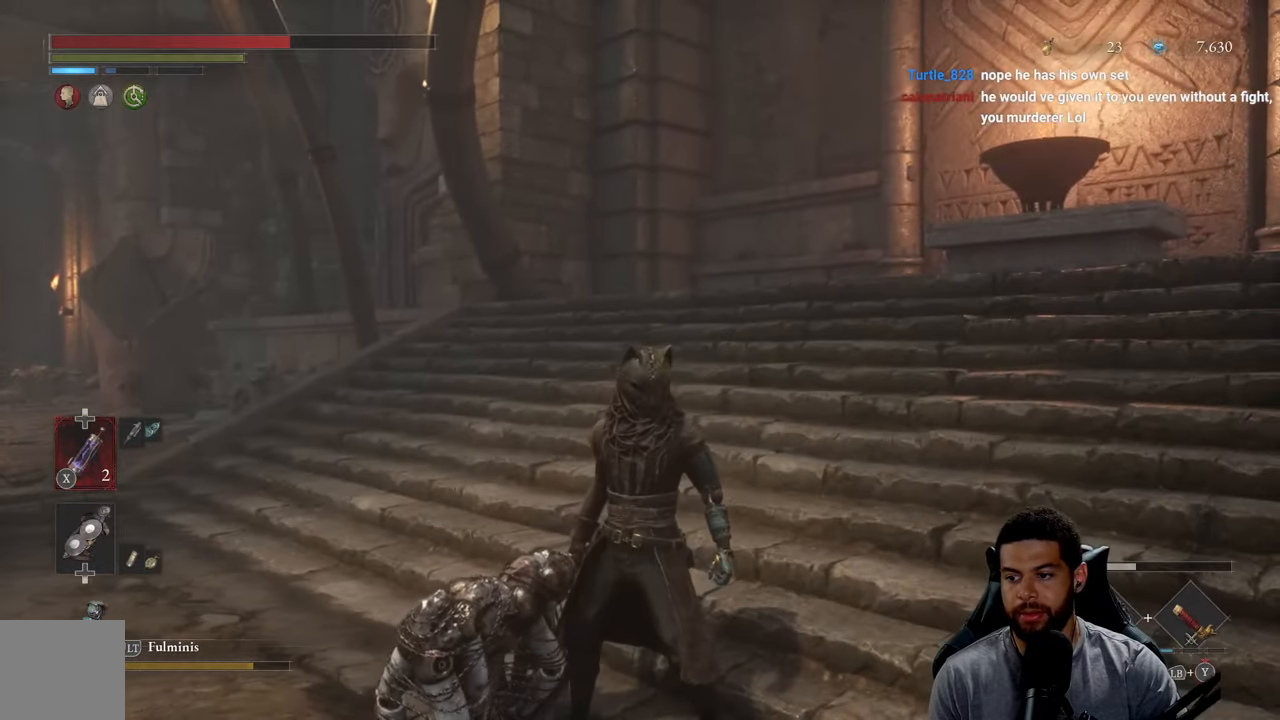
{"buttons": [], "left_stick": "center", "right_stick": "center", "events": [[17, "right_stick", "center"], [317, "START", "down"], [450, "START", "up"]]}
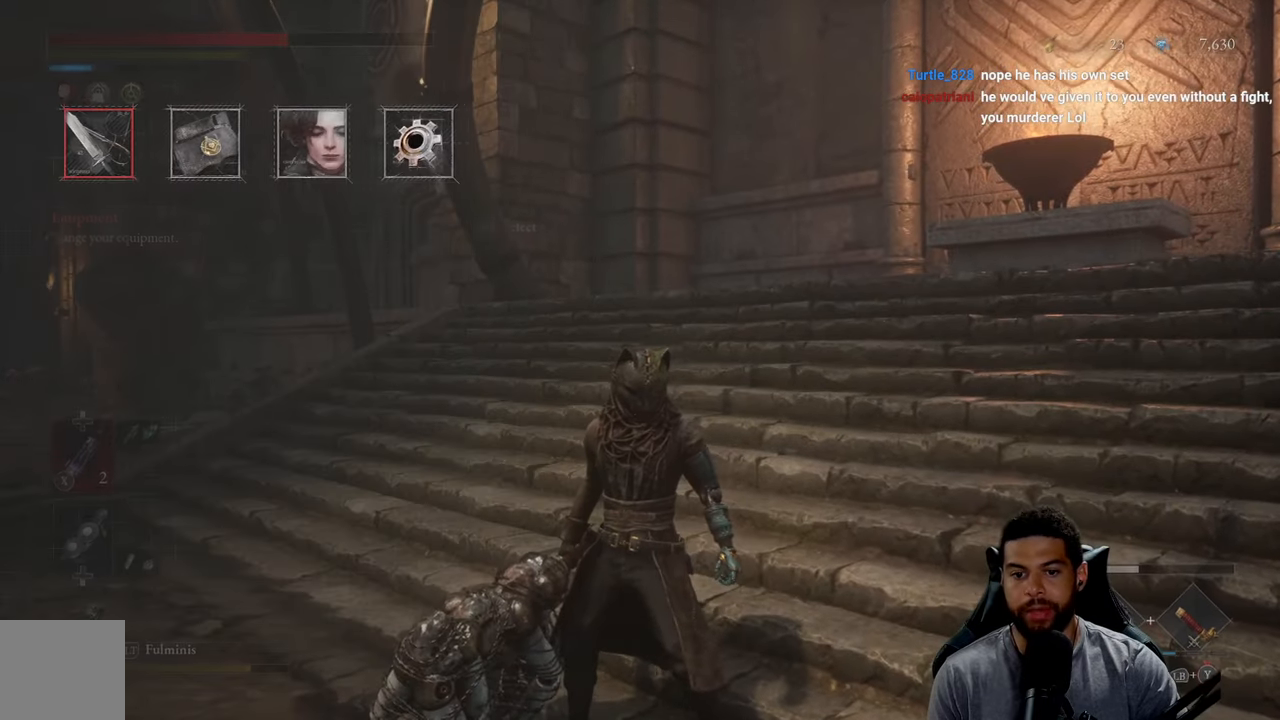
{"buttons": [], "left_stick": "center", "right_stick": "center", "events": [[367, "A", "down"], [450, "A", "up"]]}
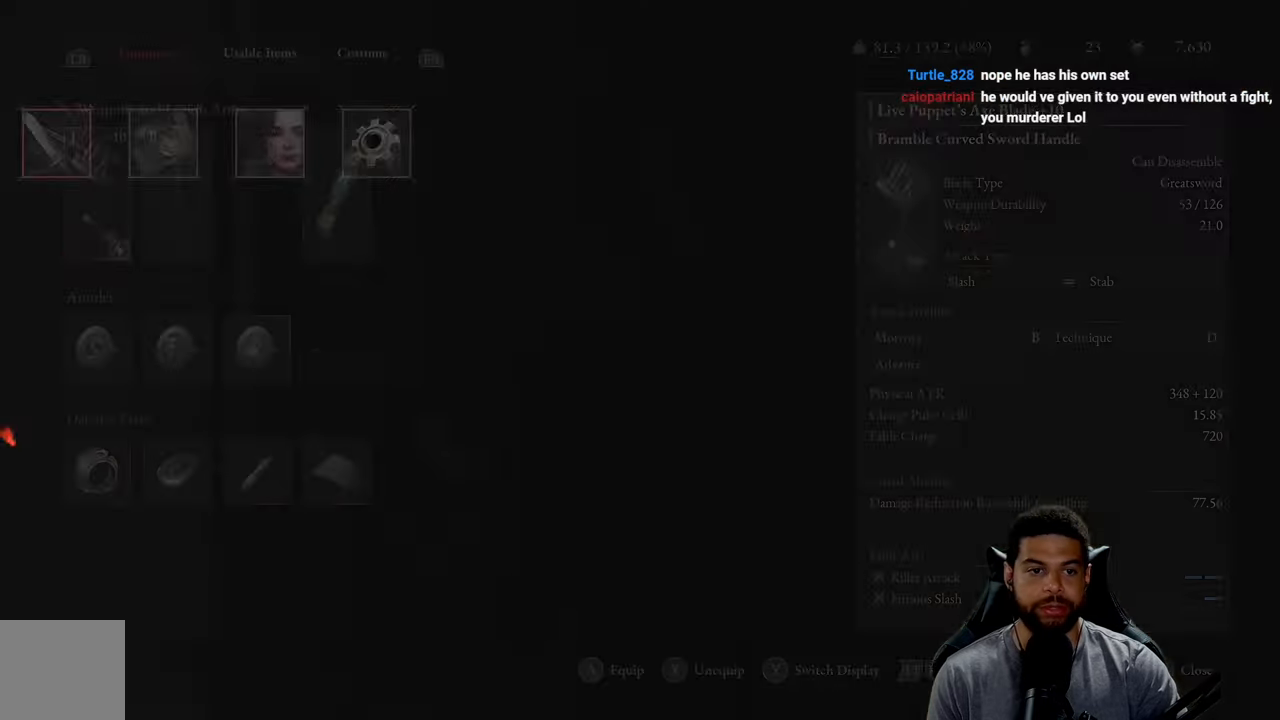
{"buttons": [], "left_stick": "center", "right_stick": "center", "events": []}
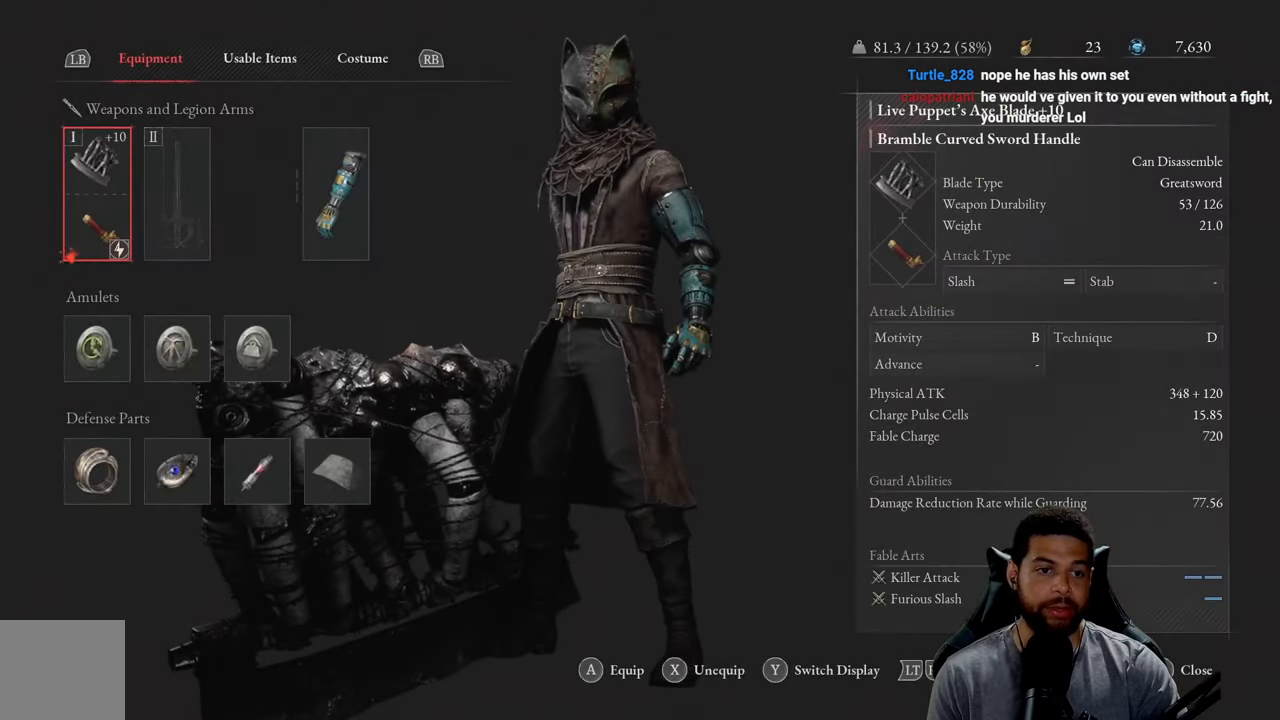
{"buttons": [], "left_stick": "center", "right_stick": "center", "events": [[367, "R1", "down"], [467, "R1", "up"]]}
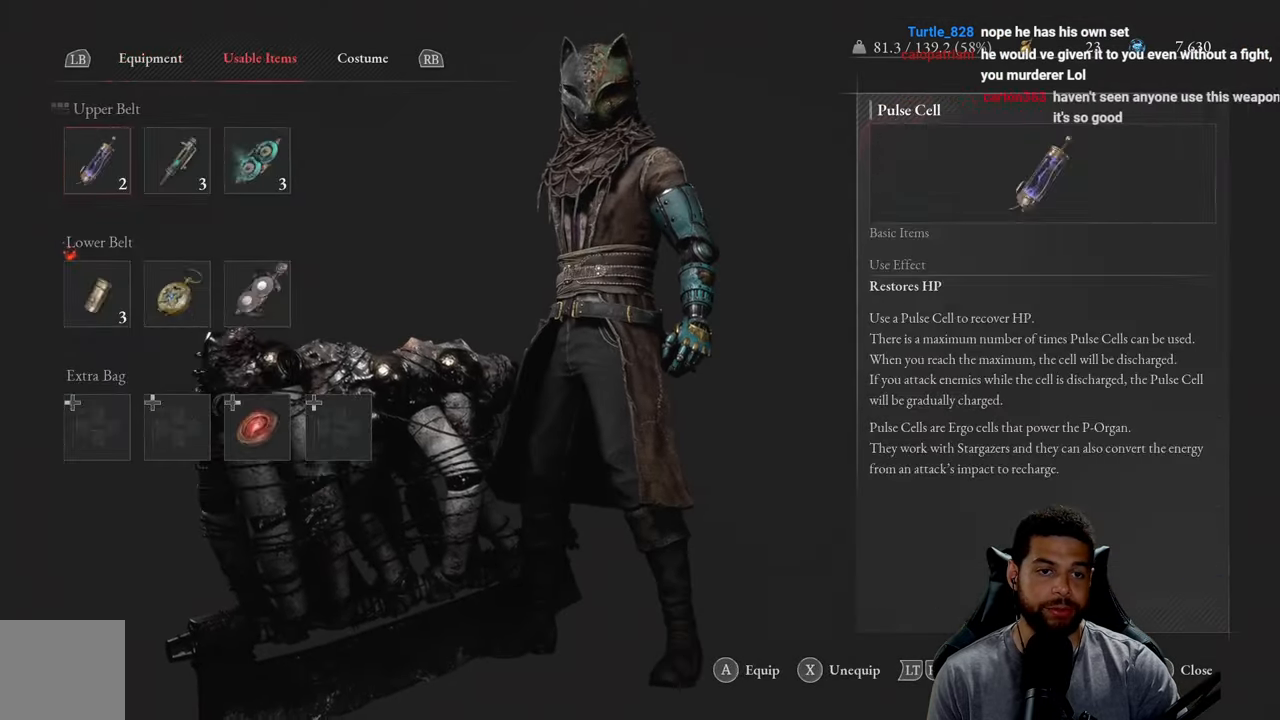
{"buttons": [], "left_stick": "center", "right_stick": "center", "events": [[266, "R1", "down"], [383, "R1", "up"]]}
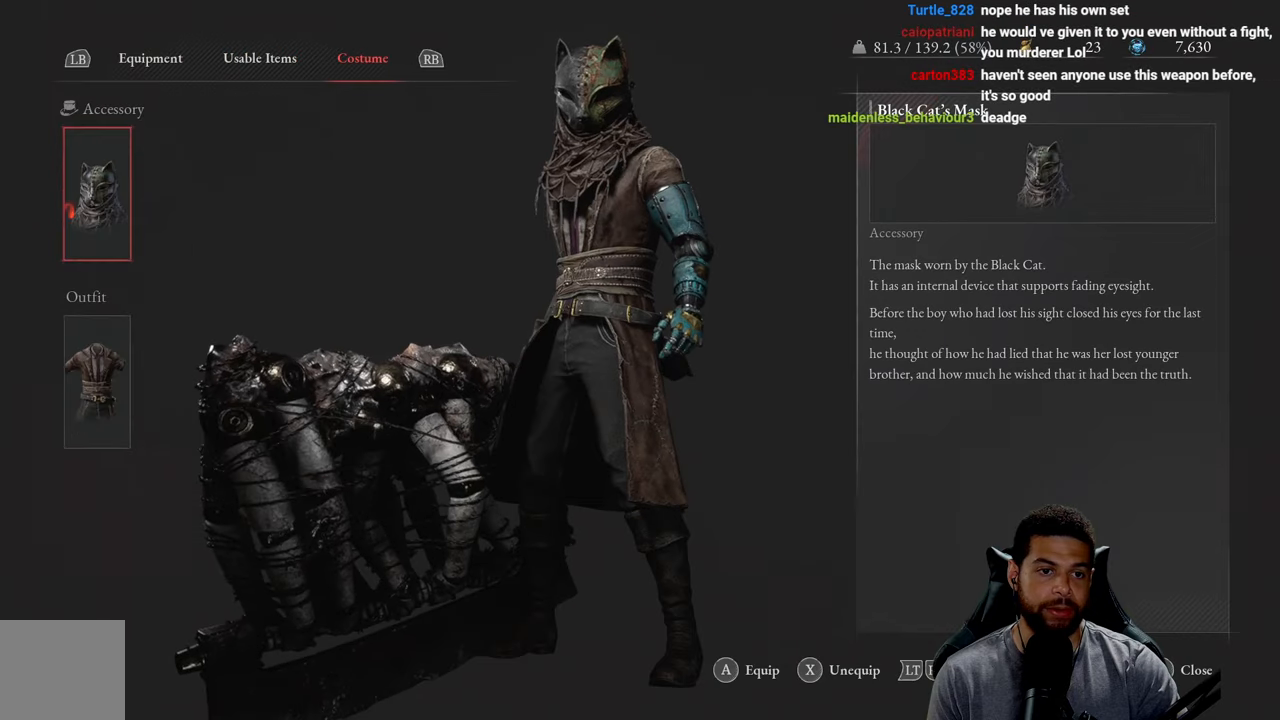
{"buttons": [], "left_stick": "center", "right_stick": "center", "events": [[216, "DPAD_DOWN", "down"], [316, "A", "down"], [333, "DPAD_DOWN", "up"], [416, "A", "up"]]}
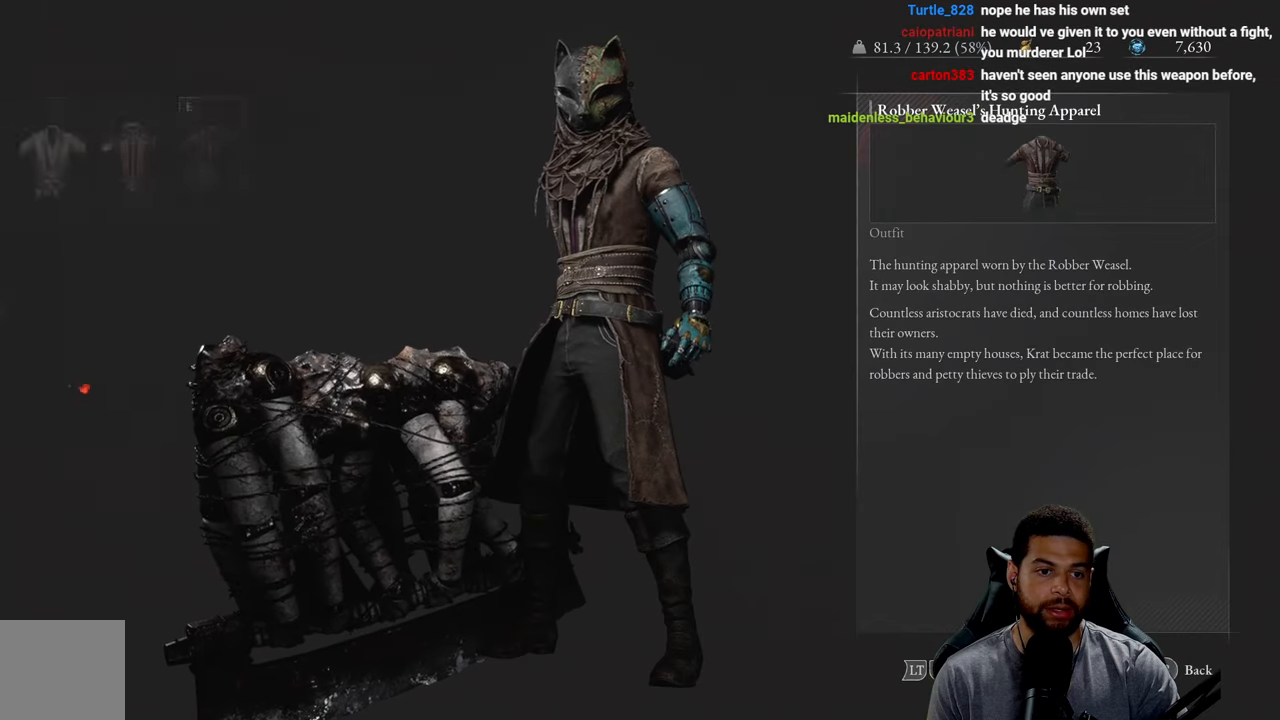
{"buttons": ["DPAD_LEFT"], "left_stick": "center", "right_stick": "center", "events": [[416, "DPAD_LEFT", "down"]]}
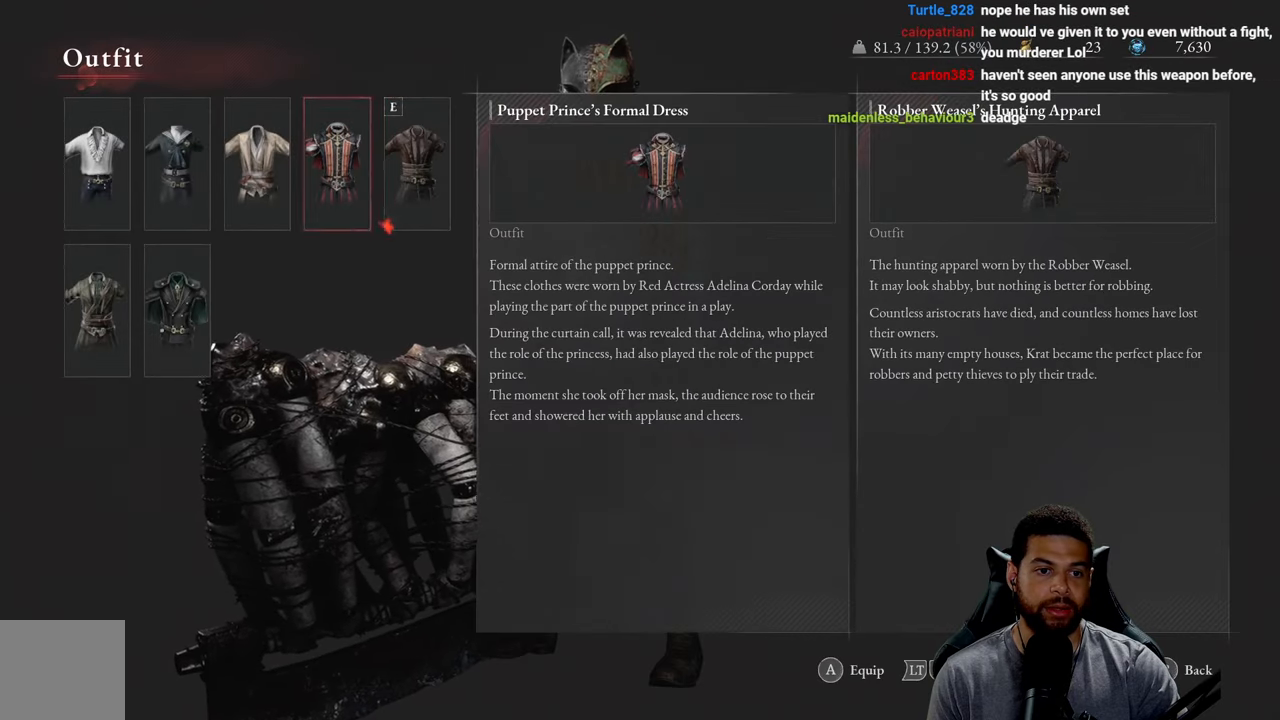
{"buttons": ["DPAD_DOWN"], "left_stick": "center", "right_stick": "center", "events": [[33, "DPAD_LEFT", "up"], [100, "DPAD_LEFT", "down"], [200, "DPAD_LEFT", "up"], [250, "DPAD_LEFT", "down"], [350, "DPAD_LEFT", "up"], [450, "DPAD_DOWN", "down"]]}
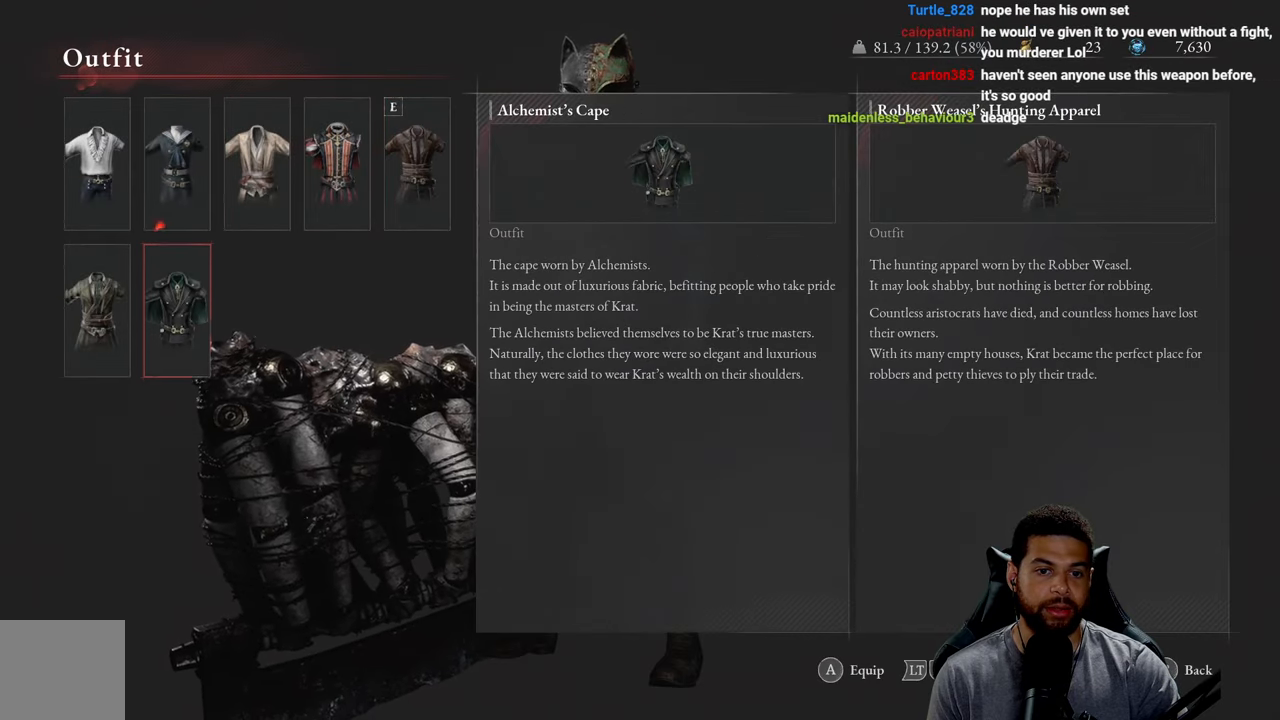
{"buttons": ["A"], "left_stick": "center", "right_stick": "center", "events": [[83, "DPAD_DOWN", "up"], [266, "DPAD_LEFT", "down"], [350, "DPAD_LEFT", "up"], [450, "A", "down"]]}
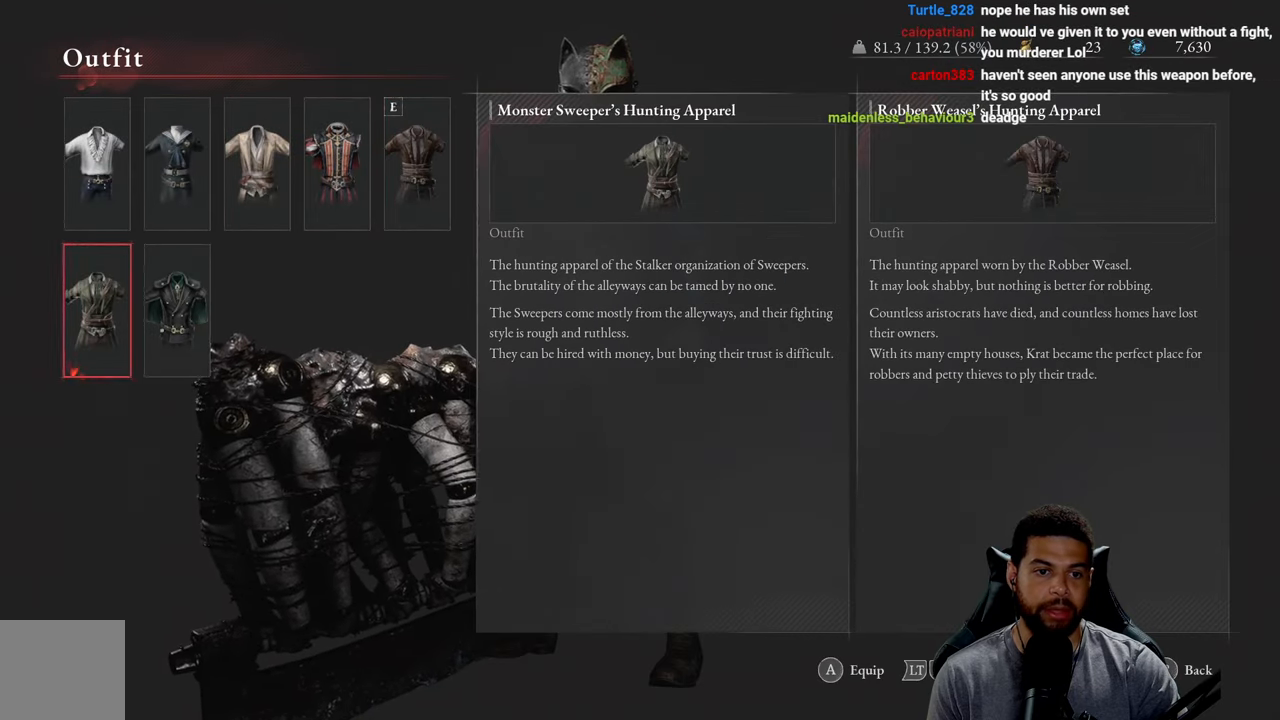
{"buttons": [], "left_stick": "center", "right_stick": "center", "events": [[50, "A", "up"], [350, "B", "down"], [433, "B", "up"]]}
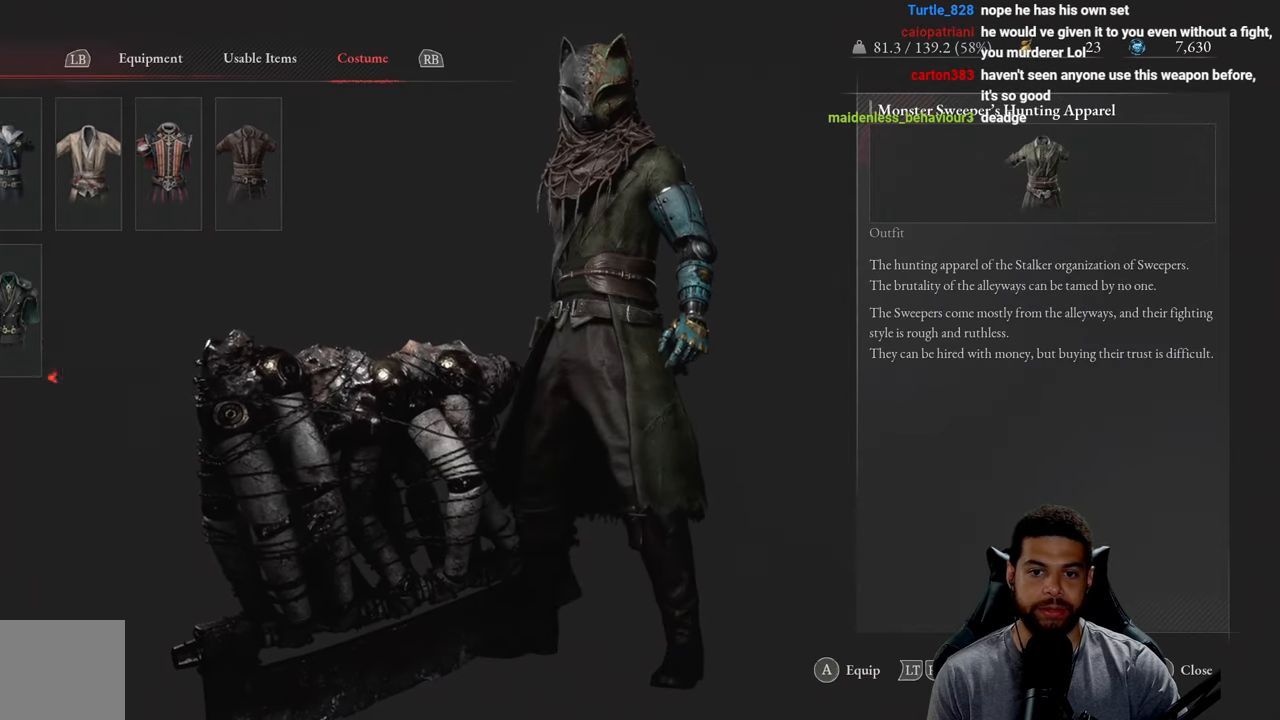
{"buttons": [], "left_stick": "up", "right_stick": "center", "events": [[183, "B", "down"], [250, "B", "up"], [366, "B", "down"], [433, "B", "up"], [483, "left_stick", "up"]]}
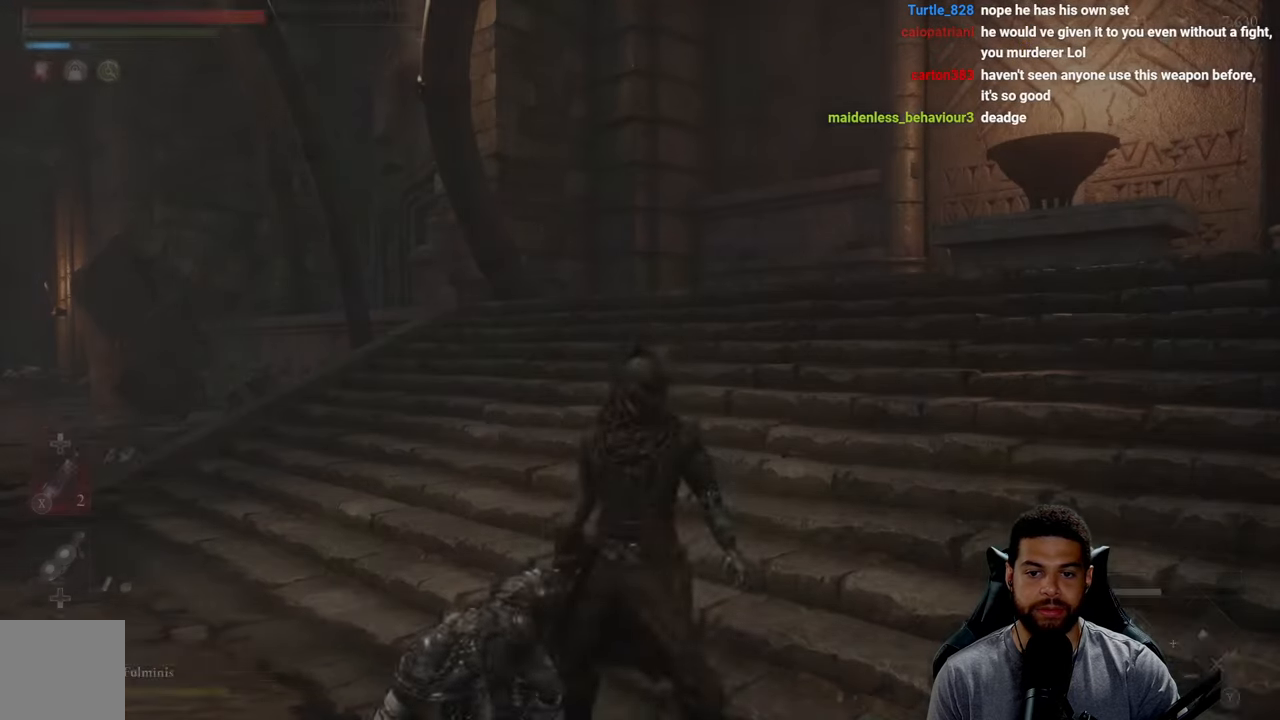
{"buttons": [], "left_stick": "up", "right_stick": "center", "events": [[250, "right_stick", "right"], [383, "right_stick", "center"]]}
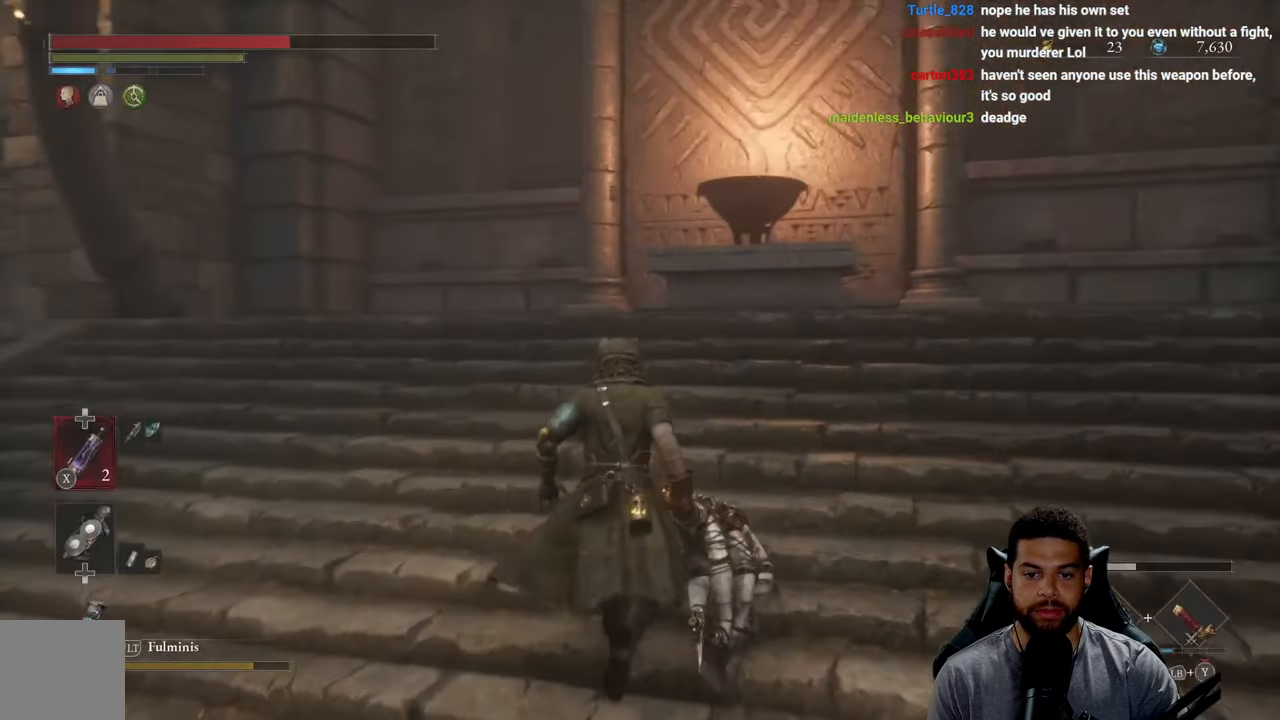
{"buttons": [], "left_stick": "up", "right_stick": "right", "events": [[400, "right_stick", "right"]]}
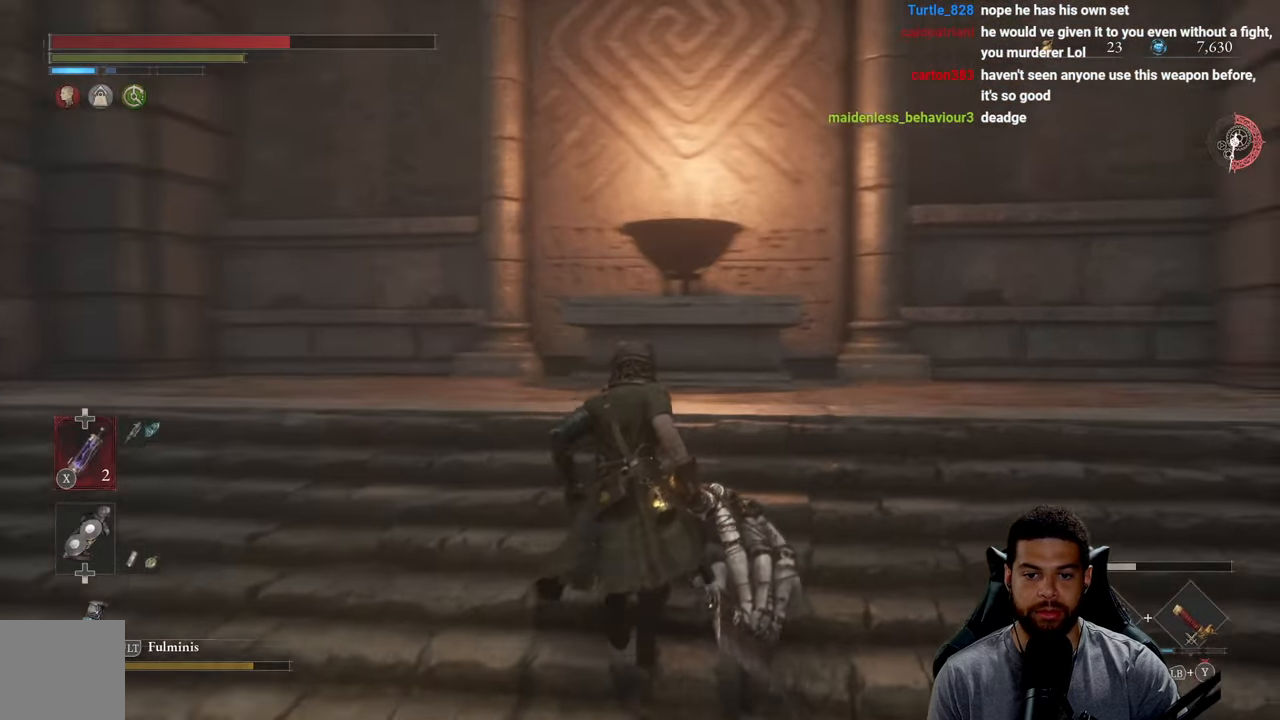
{"buttons": [], "left_stick": "up", "right_stick": "right", "events": []}
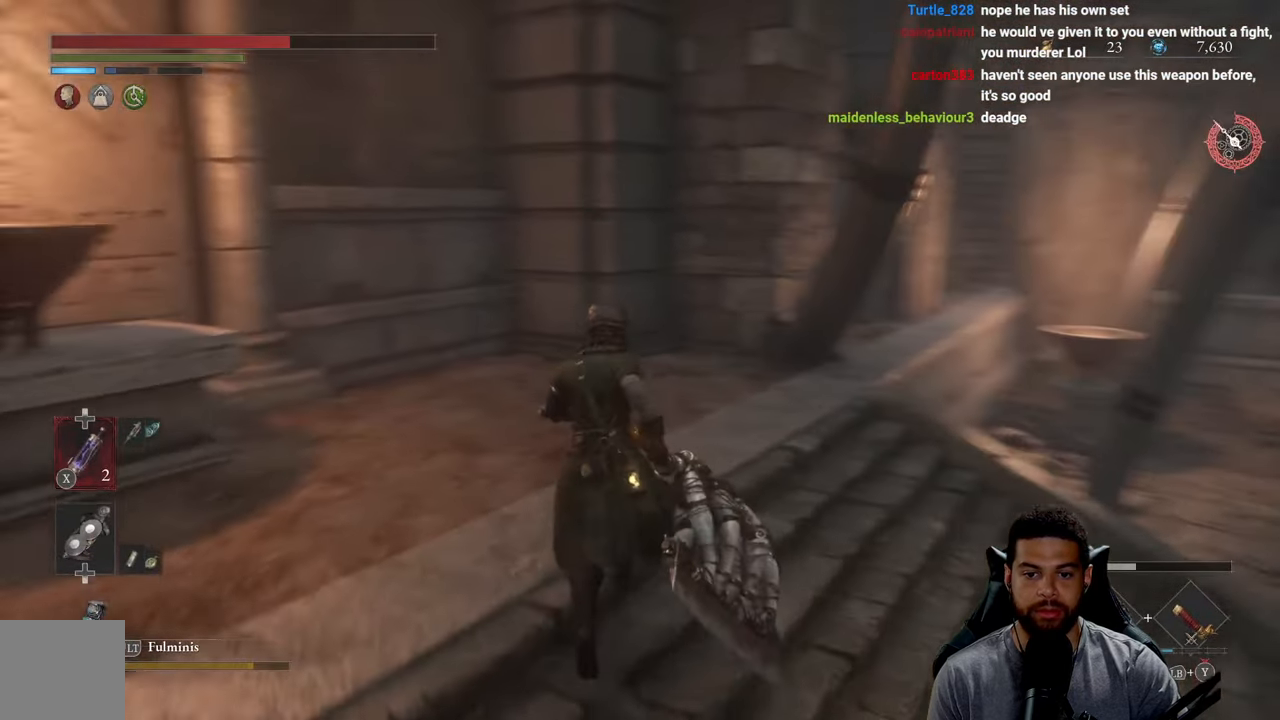
{"buttons": [], "left_stick": "down", "right_stick": "center", "events": [[100, "right_stick", "center"], [200, "left_stick", "right"], [233, "right_stick", "left"], [300, "left_stick", "down"], [500, "right_stick", "center"]]}
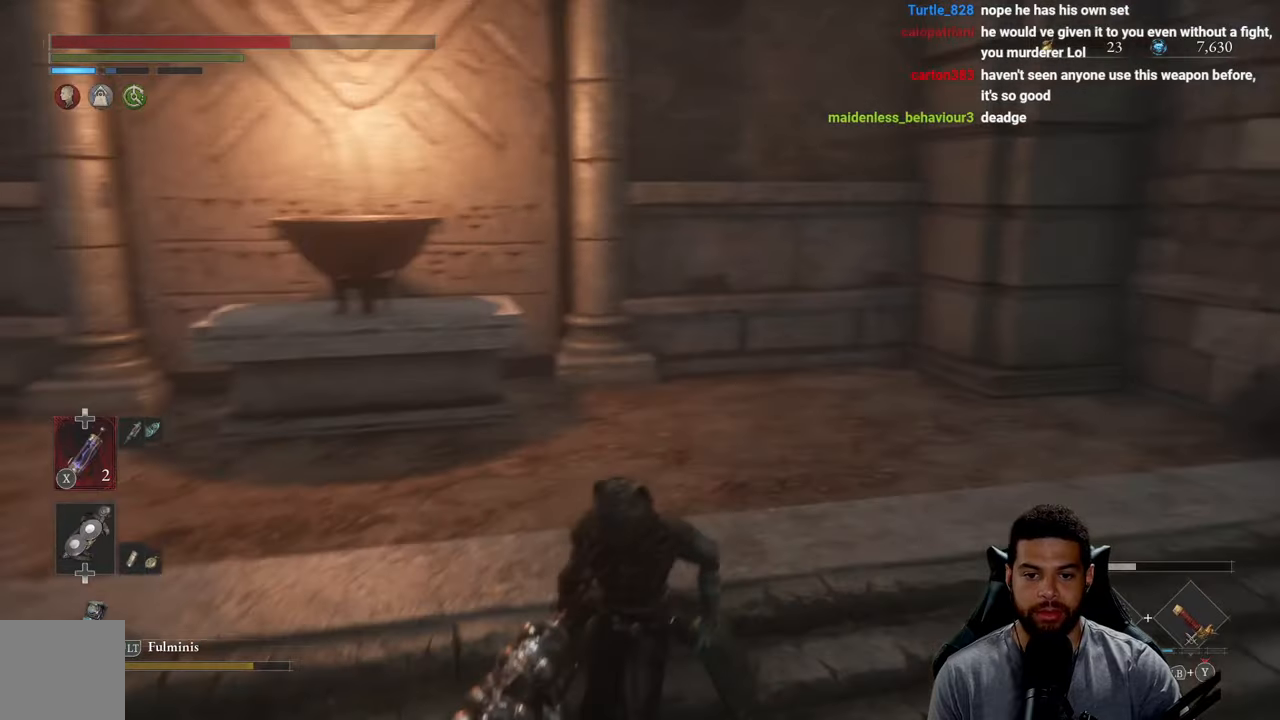
{"buttons": [], "left_stick": "center", "right_stick": "right", "events": [[133, "left_stick", "center"], [433, "right_stick", "right"]]}
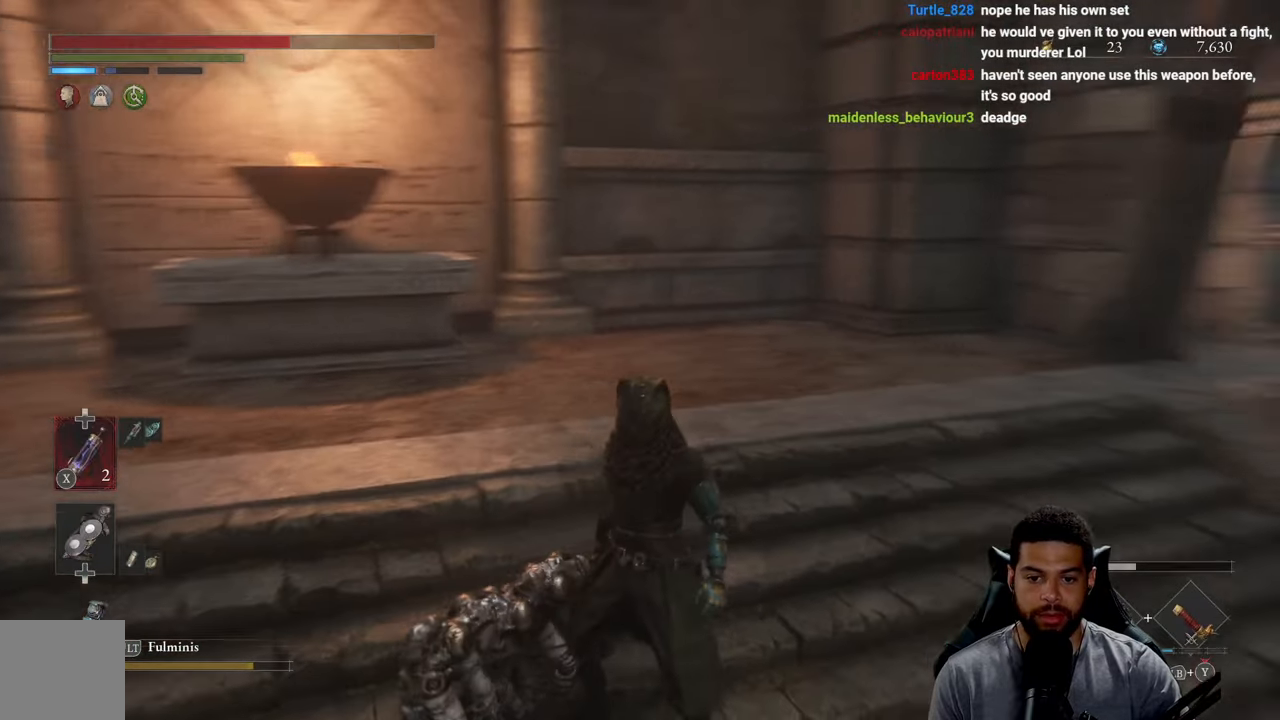
{"buttons": [], "left_stick": "up-right", "right_stick": "center", "events": [[67, "left_stick", "right"], [383, "left_stick", "up-right"], [433, "right_stick", "center"]]}
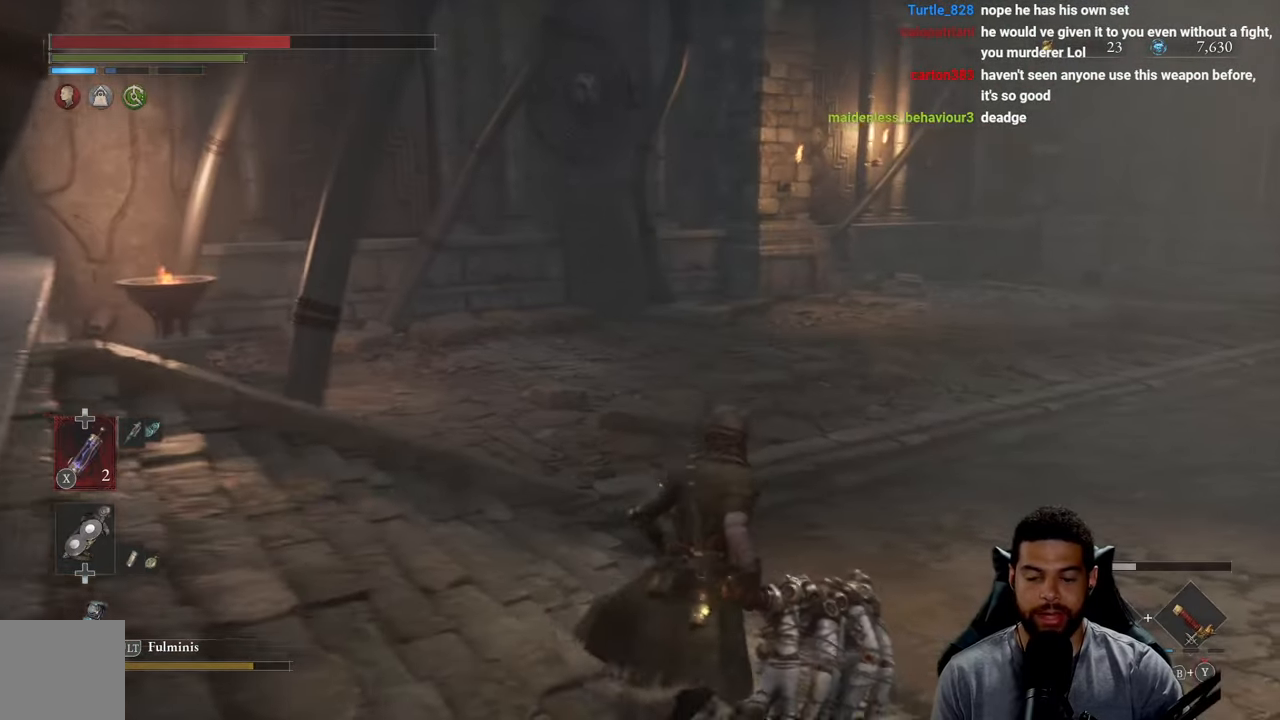
{"buttons": [], "left_stick": "up", "right_stick": "center", "events": [[50, "left_stick", "up"]]}
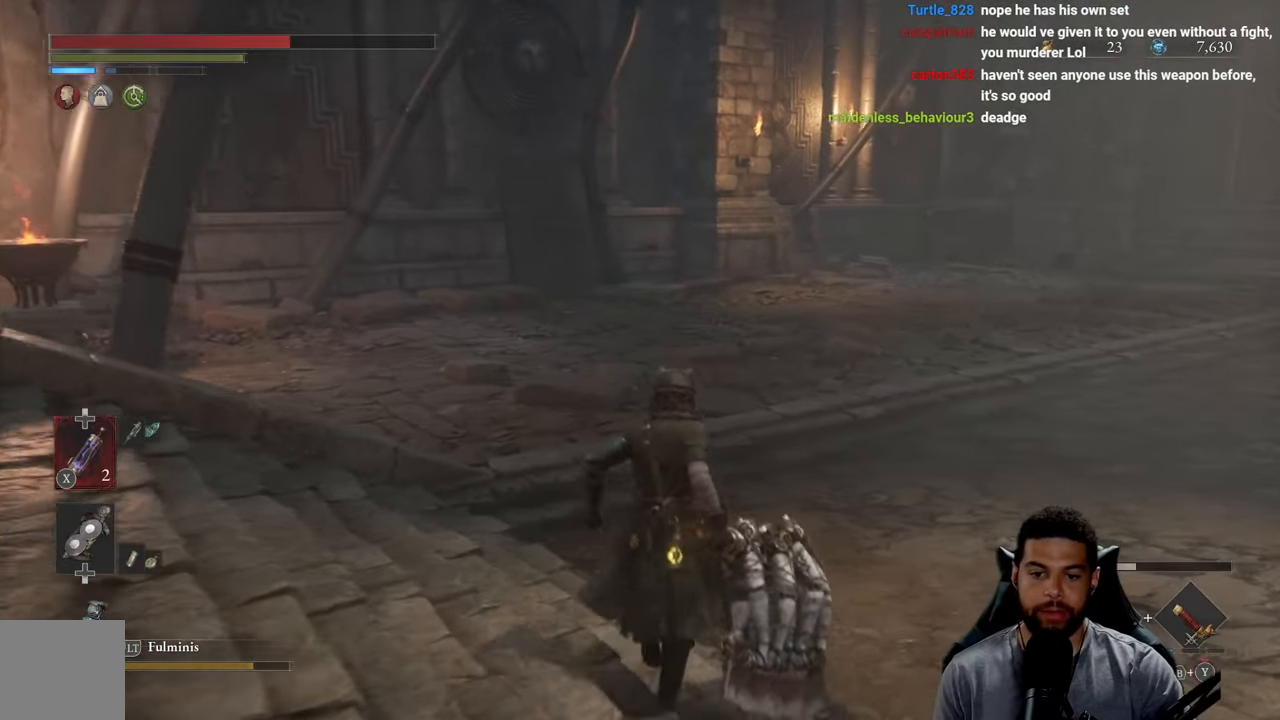
{"buttons": [], "left_stick": "up-left", "right_stick": "center", "events": [[250, "left_stick", "up-left"]]}
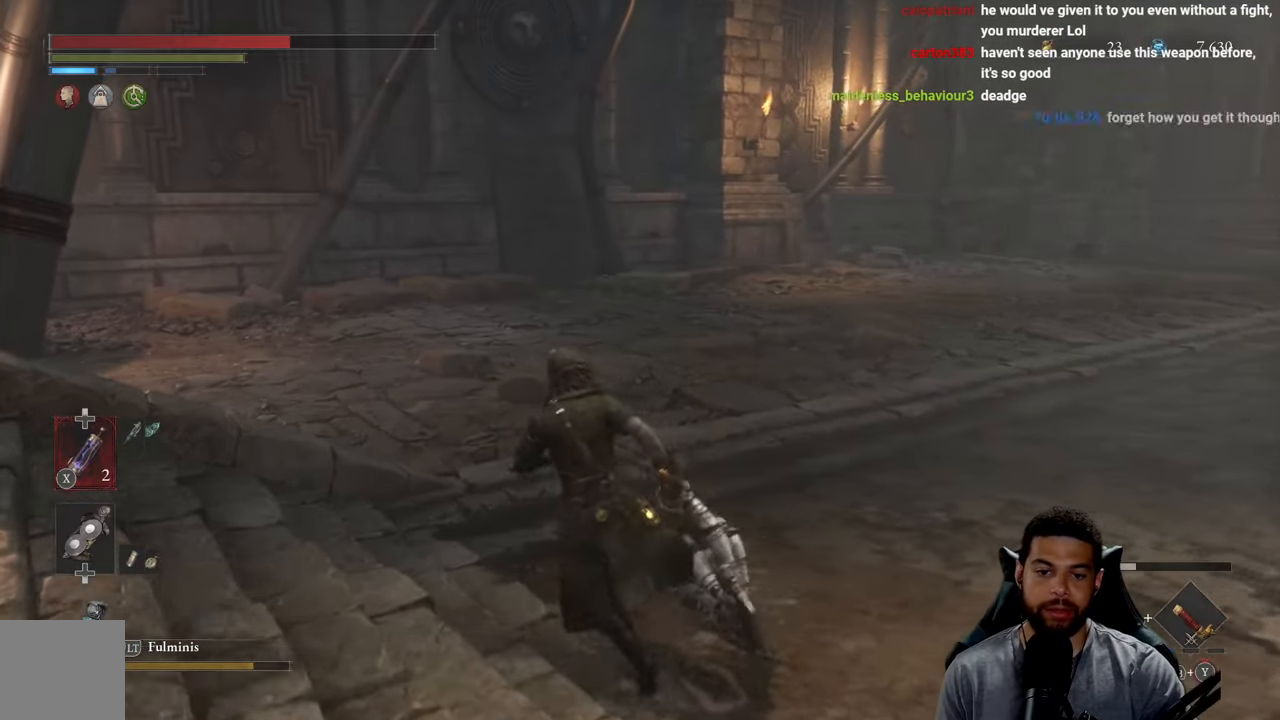
{"buttons": [], "left_stick": "up", "right_stick": "left", "events": [[50, "left_stick", "up"], [483, "right_stick", "left"]]}
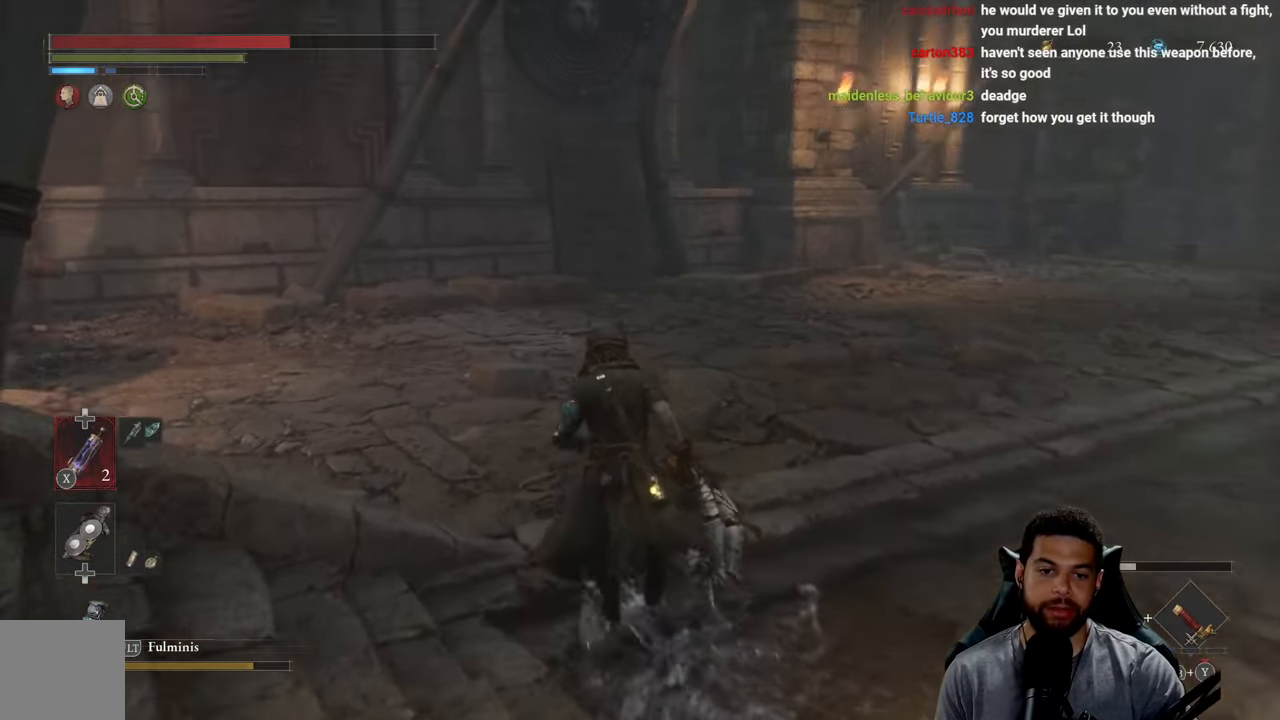
{"buttons": [], "left_stick": "up", "right_stick": "center", "events": [[167, "right_stick", "center"], [333, "right_stick", "left"], [500, "right_stick", "center"]]}
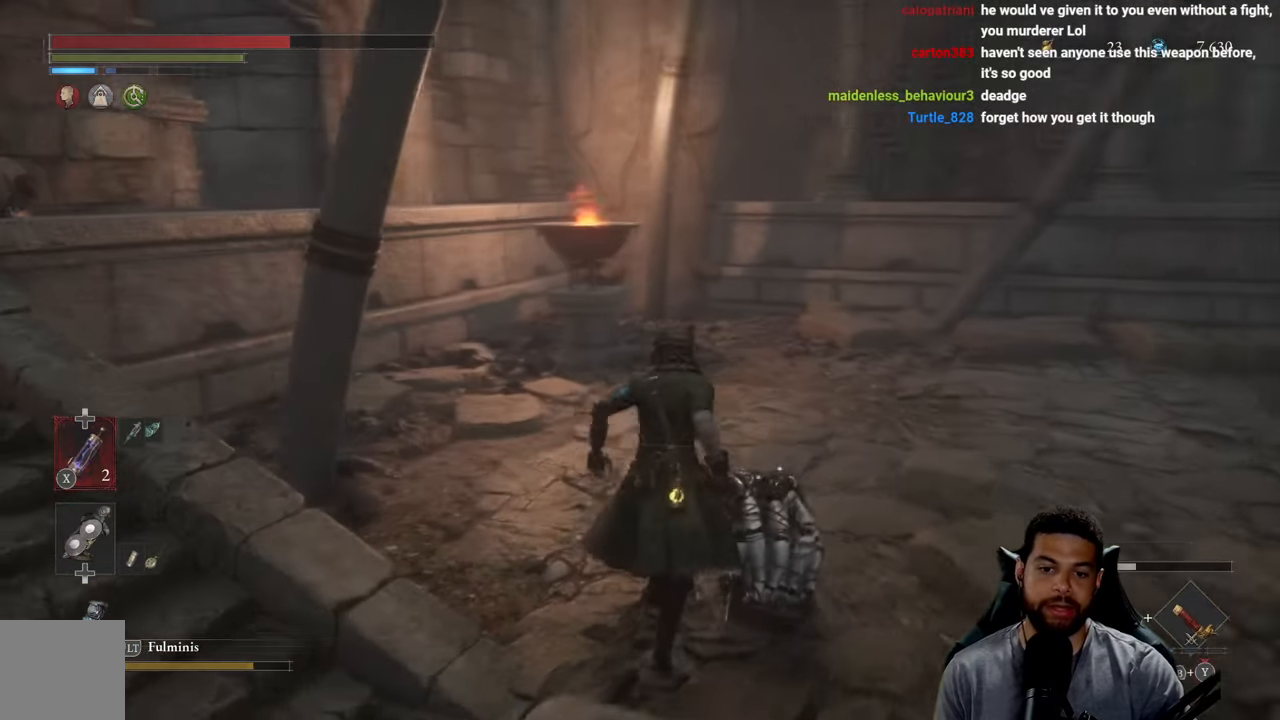
{"buttons": [], "left_stick": "down", "right_stick": "left", "events": [[117, "right_stick", "left"], [267, "left_stick", "down-right"], [400, "left_stick", "down"]]}
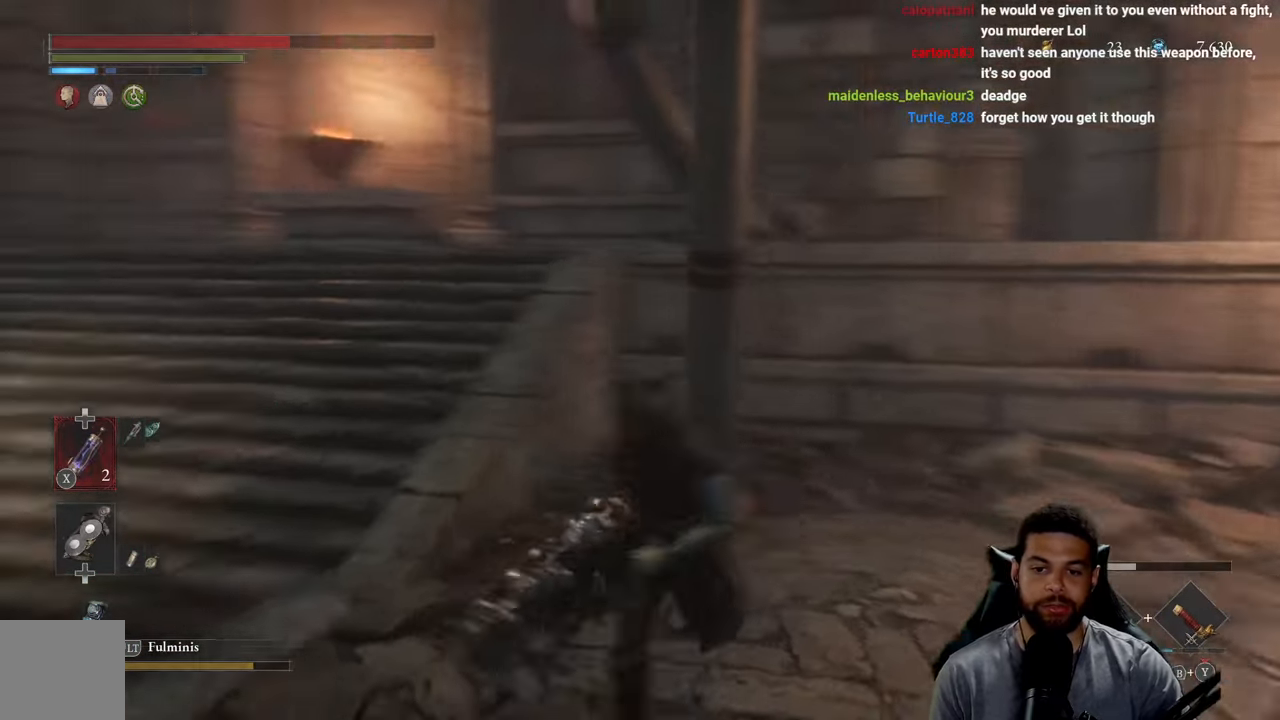
{"buttons": [], "left_stick": "up-left", "right_stick": "center", "events": [[33, "left_stick", "down-left"], [83, "right_stick", "up-left"], [133, "left_stick", "left"], [200, "right_stick", "center"], [300, "left_stick", "up-left"]]}
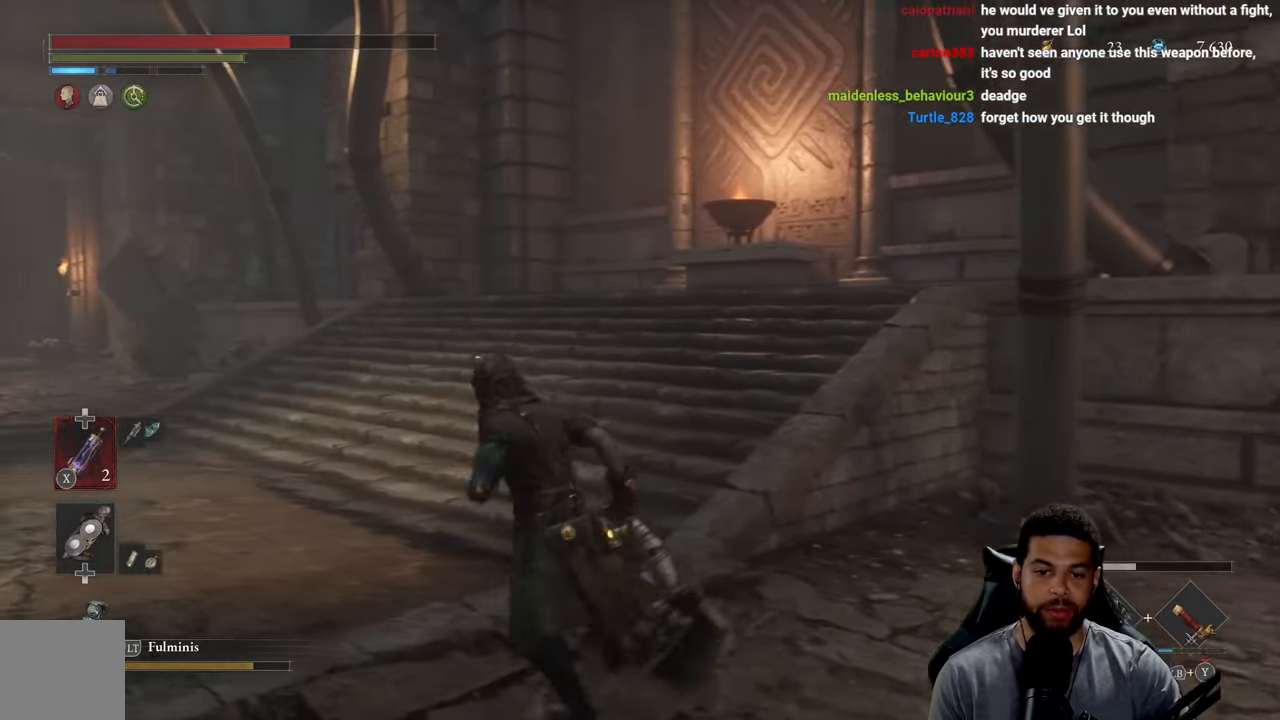
{"buttons": [], "left_stick": "center", "right_stick": "left", "events": [[167, "left_stick", "down-left"], [267, "left_stick", "center"], [483, "right_stick", "left"]]}
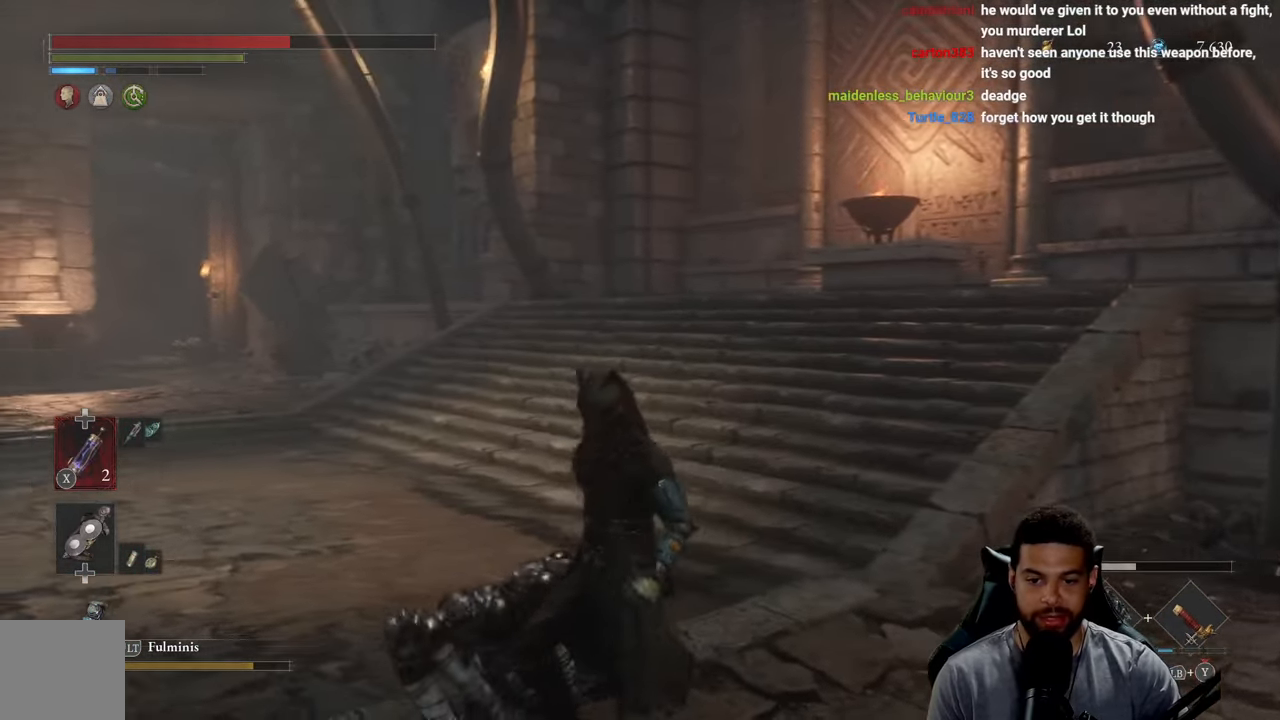
{"buttons": [], "left_stick": "center", "right_stick": "center", "events": [[200, "right_stick", "center"]]}
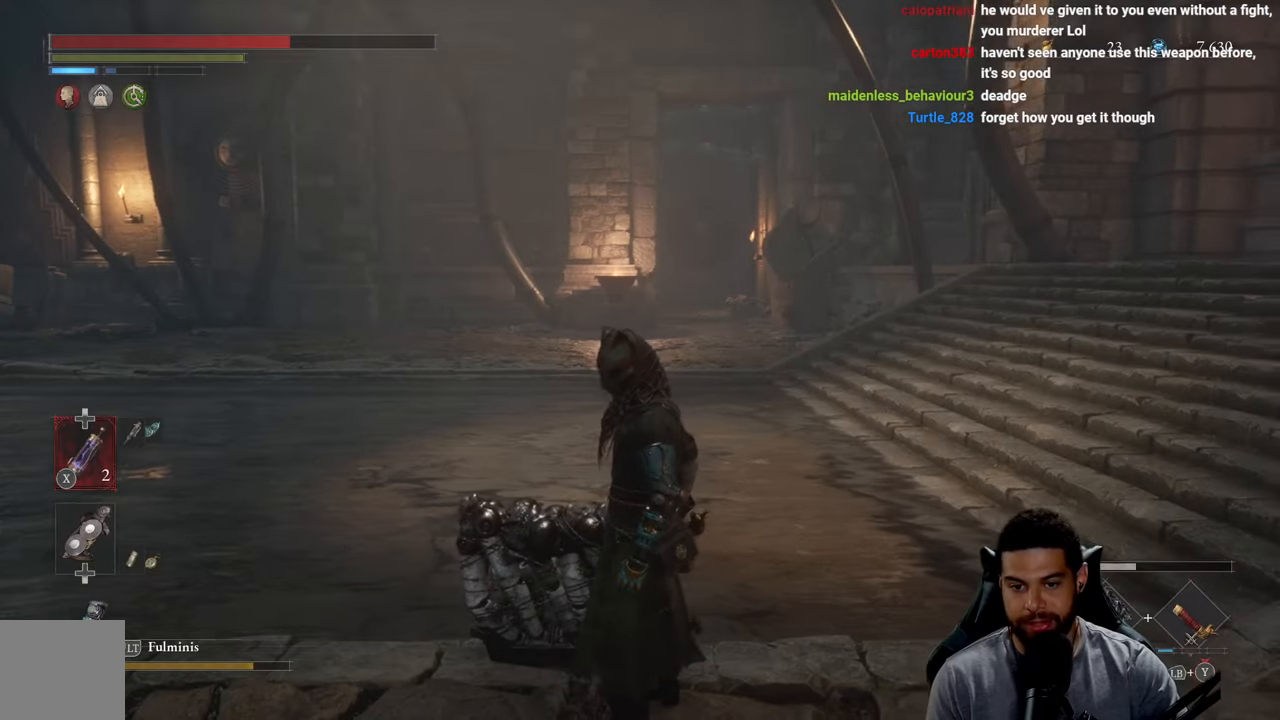
{"buttons": [], "left_stick": "up", "right_stick": "center", "events": [[234, "right_stick", "up-right"], [367, "right_stick", "center"], [500, "left_stick", "up"]]}